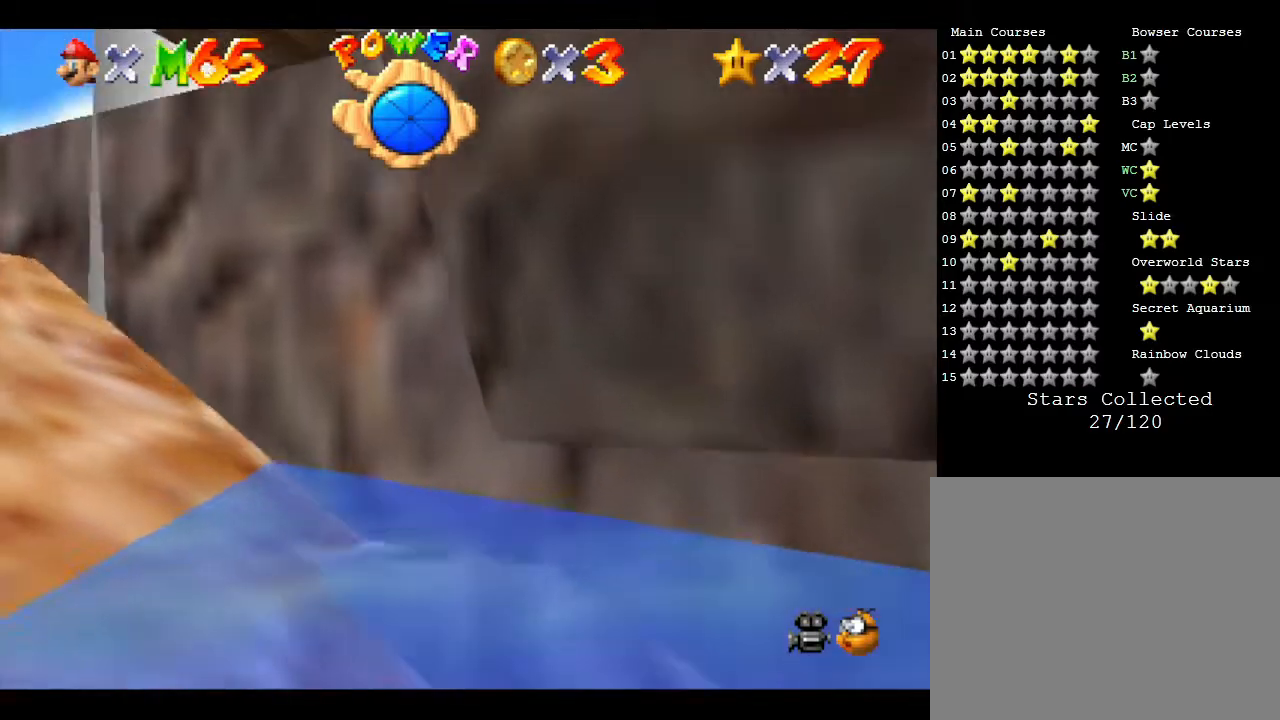
Gameplay with a controller (Nintendo layout); each line is a JSON object with the inputs held at the frame after it. "events" lists button and stick changes between this image and that frame as [ms after this image, input, new state], when the widget could be followed in between. Not read: L3 R3.
{"buttons": ["C_LEFT"], "left_stick": "center", "events": [[17, "C_LEFT", "down"], [117, "C_LEFT", "up"], [300, "C_LEFT", "down"]]}
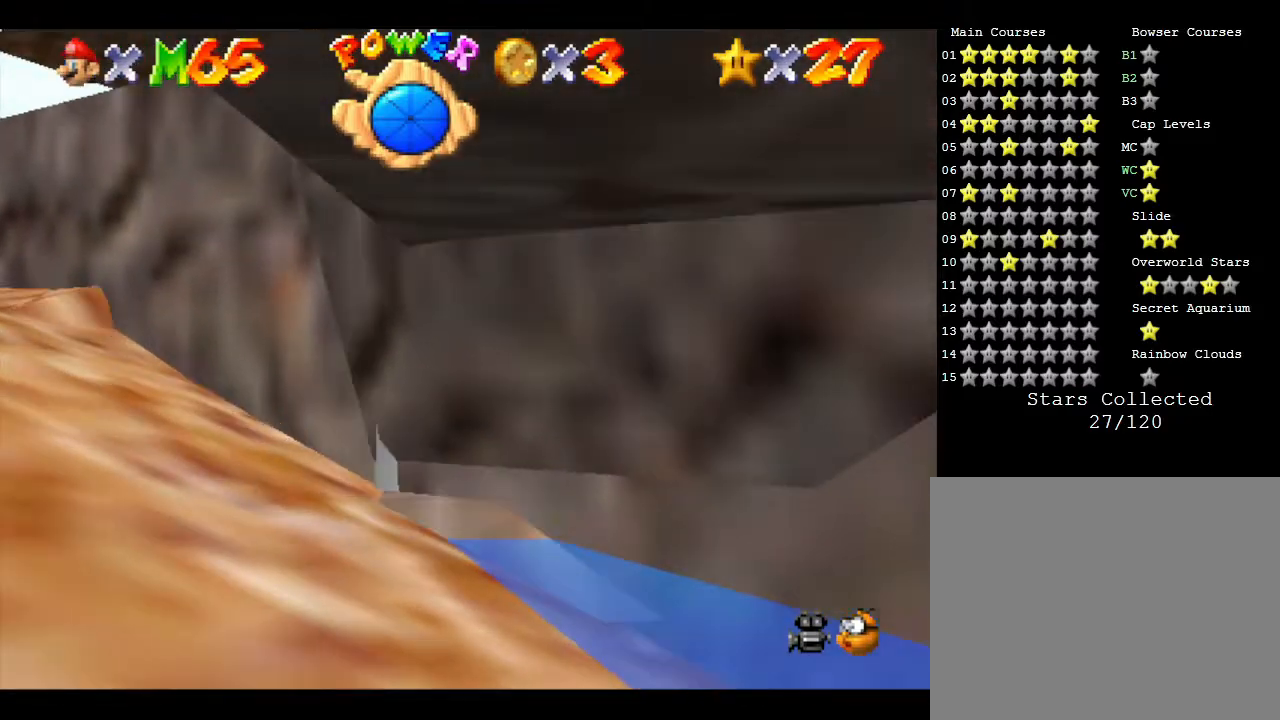
{"buttons": ["C_LEFT"], "left_stick": "center", "events": [[17, "C_LEFT", "up"], [100, "C_LEFT", "down"], [300, "C_LEFT", "up"], [483, "C_LEFT", "down"]]}
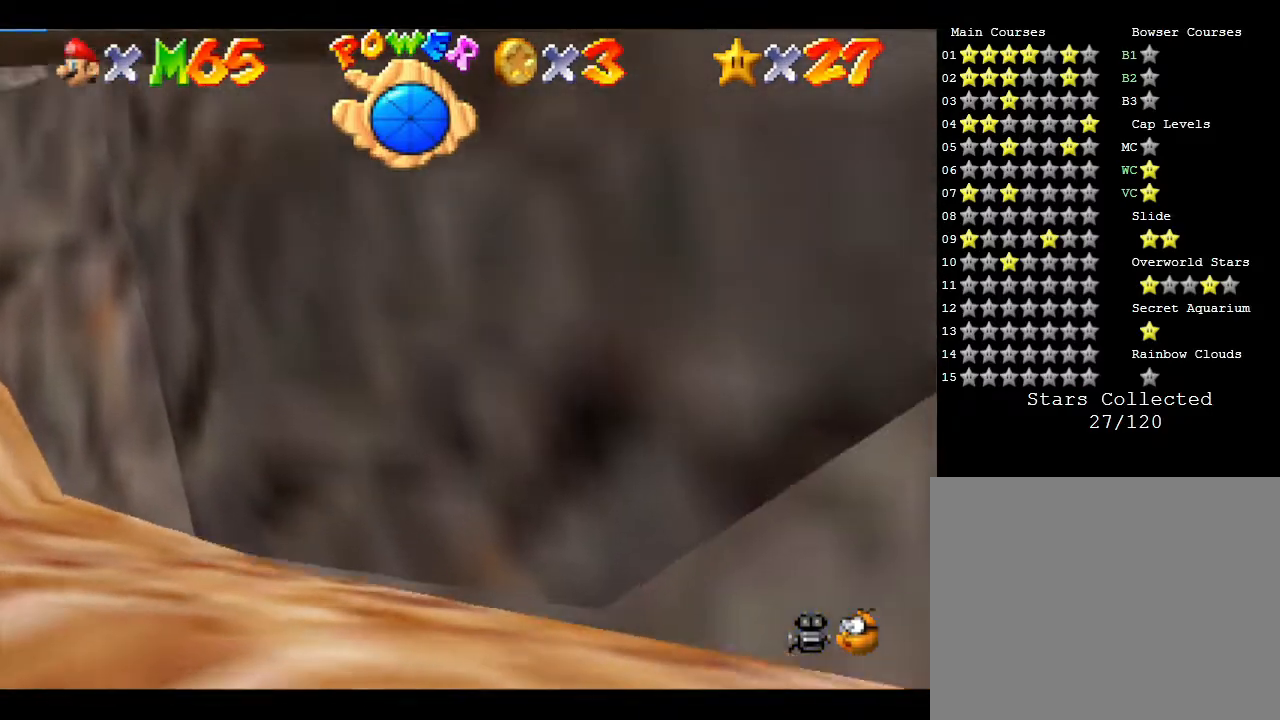
{"buttons": [], "left_stick": "center", "events": [[133, "C_LEFT", "up"], [233, "C_LEFT", "down"], [433, "C_LEFT", "up"]]}
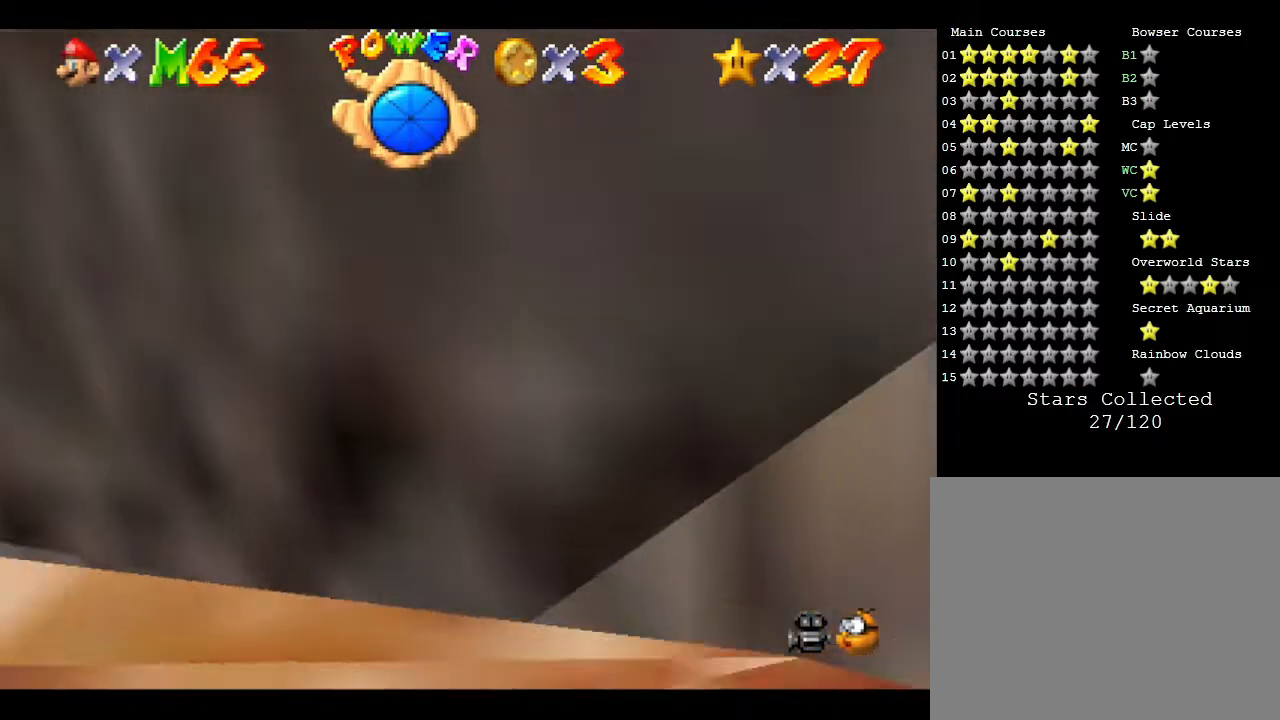
{"buttons": ["C_LEFT"], "left_stick": "center", "events": [[67, "C_LEFT", "down"], [233, "C_LEFT", "up"], [367, "C_LEFT", "down"]]}
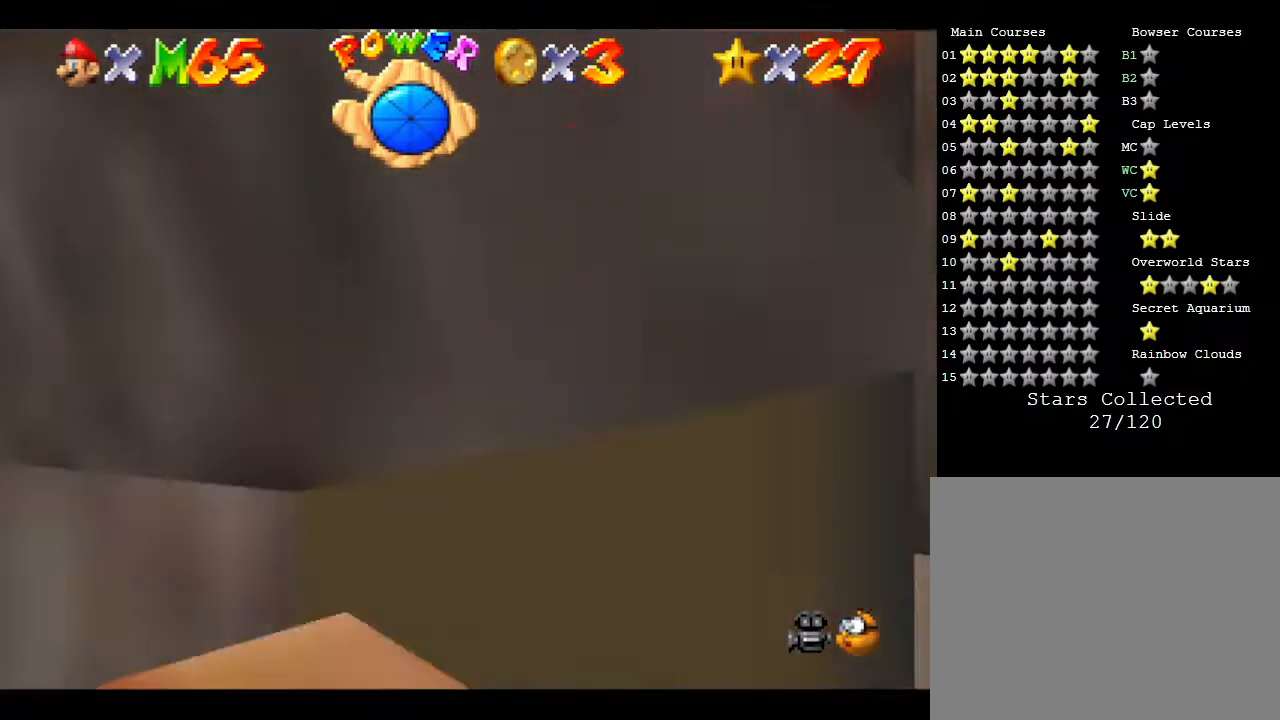
{"buttons": [], "left_stick": "center", "events": [[83, "C_LEFT", "up"], [217, "C_LEFT", "down"], [450, "C_LEFT", "up"]]}
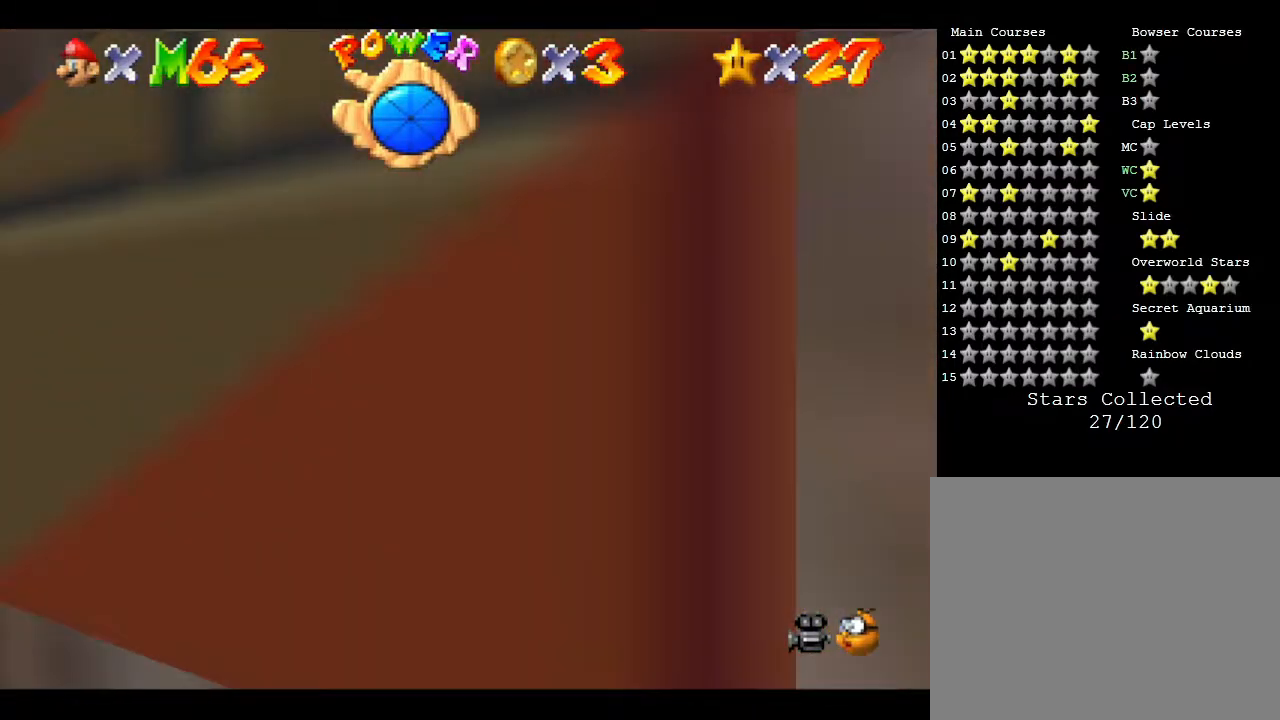
{"buttons": [], "left_stick": "center", "events": [[200, "C_LEFT", "down"], [217, "C_DOWN", "down"], [317, "C_DOWN", "up"], [417, "C_LEFT", "up"]]}
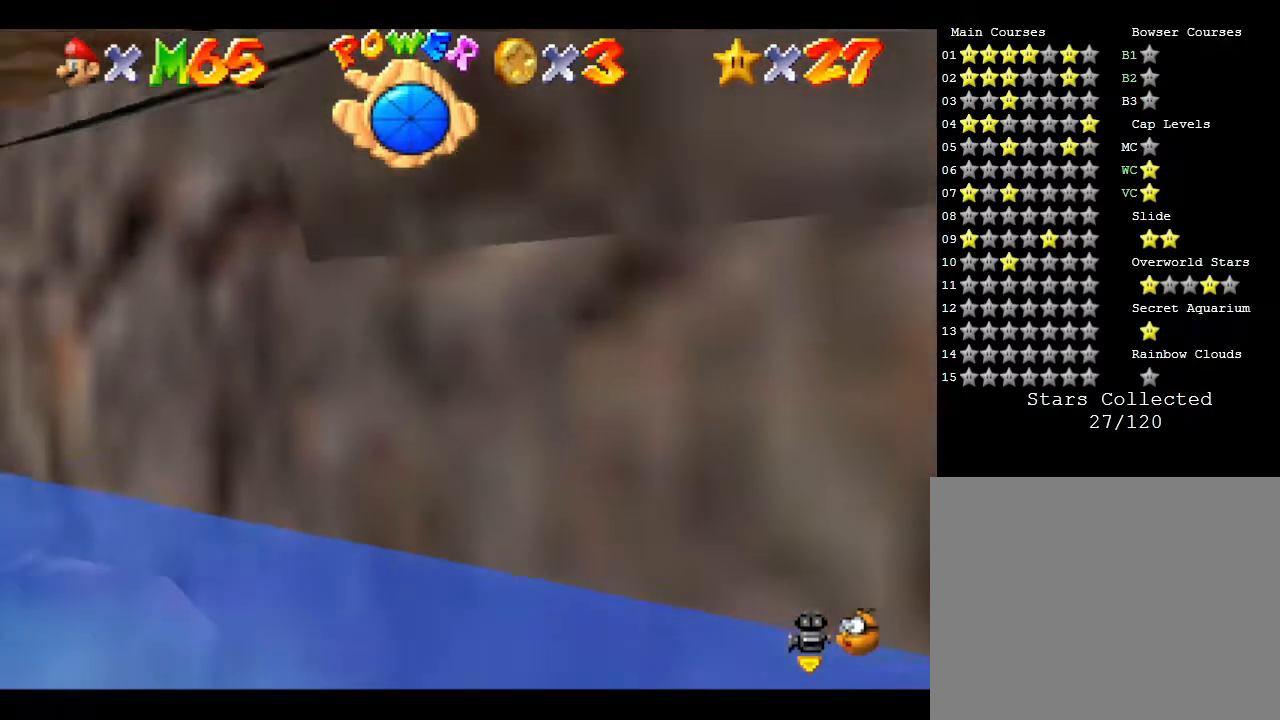
{"buttons": [], "left_stick": "center", "events": [[167, "R1", "down"], [317, "R1", "up"]]}
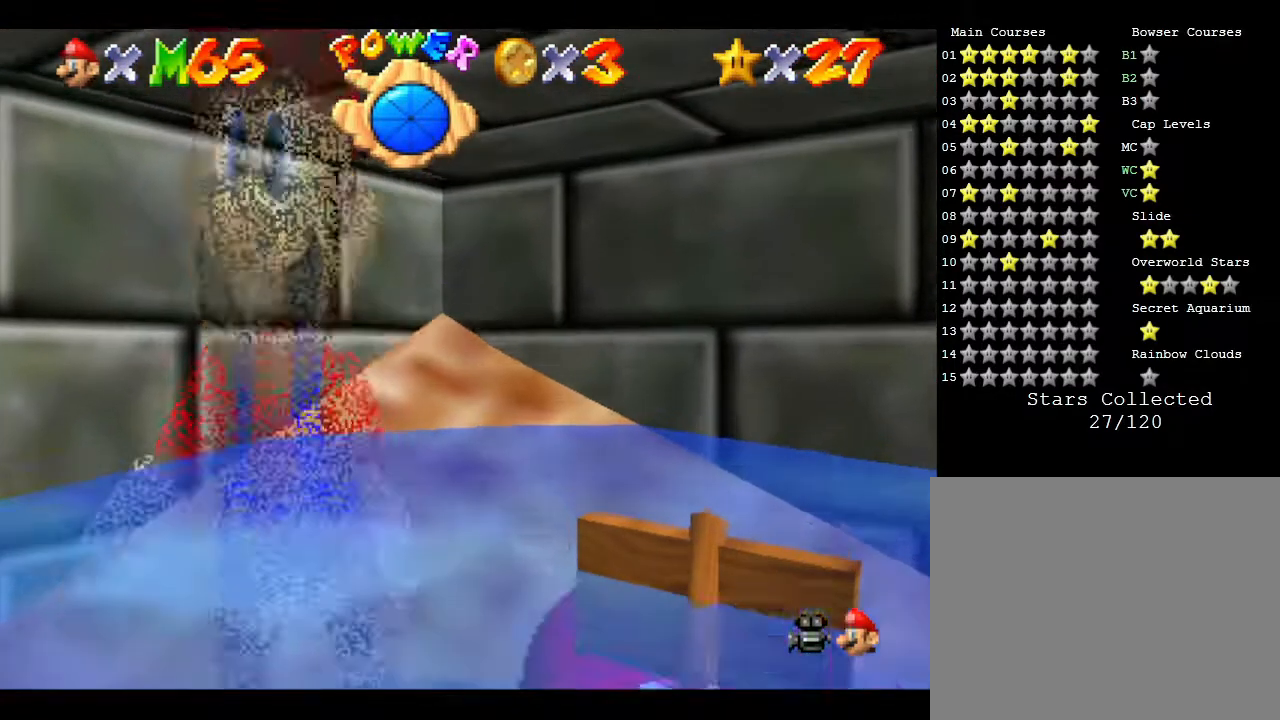
{"buttons": [], "left_stick": "down-right", "events": [[417, "left_stick", "down-right"]]}
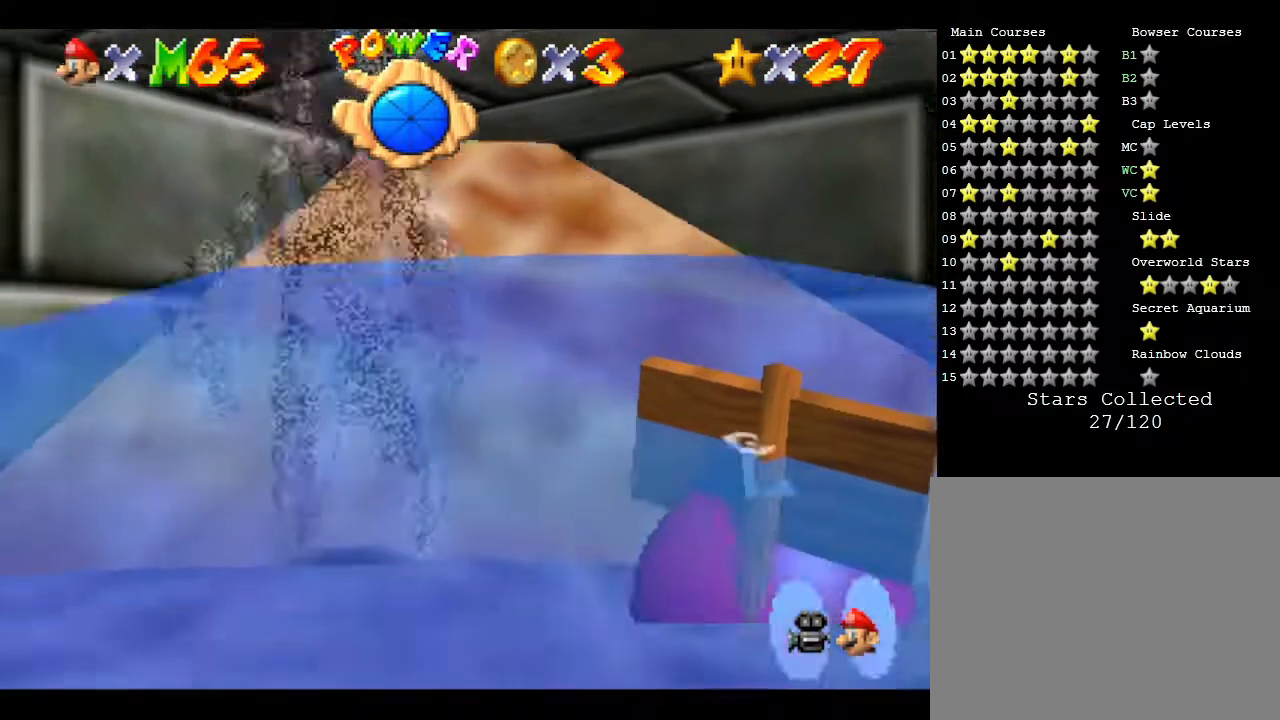
{"buttons": ["A"], "left_stick": "down-right", "events": [[417, "A", "down"]]}
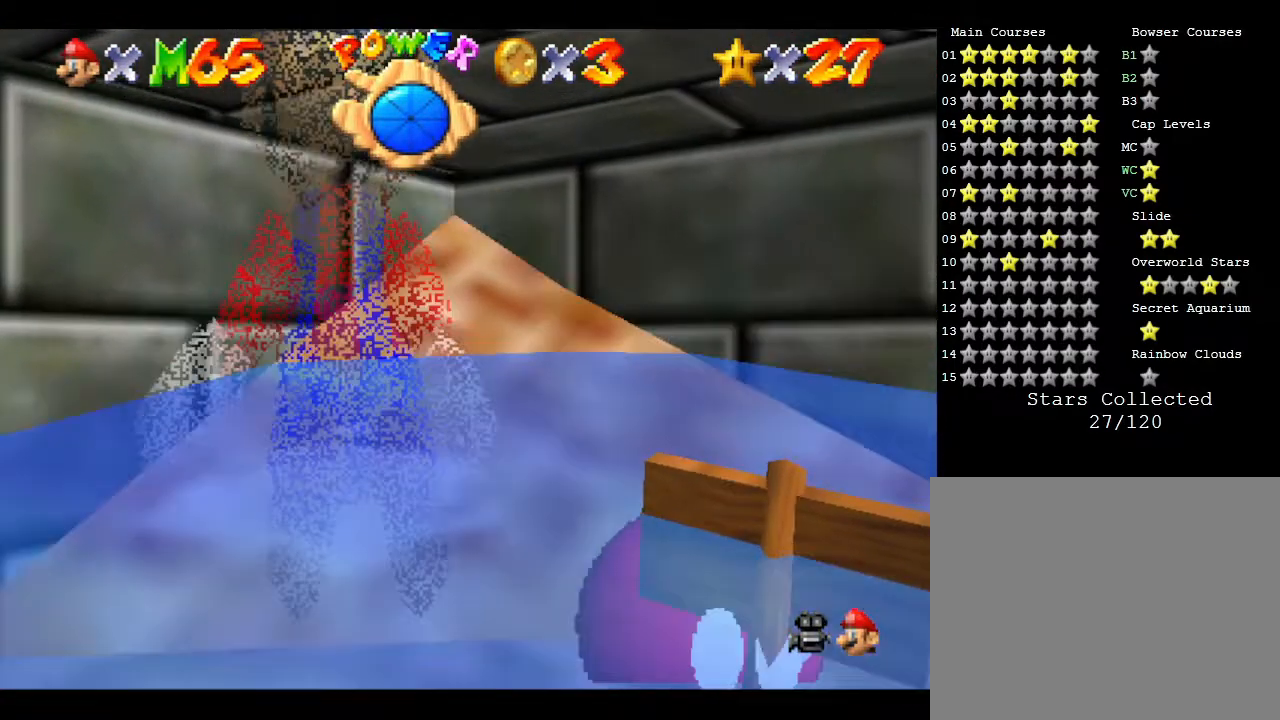
{"buttons": [], "left_stick": "right", "events": [[67, "A", "up"], [200, "left_stick", "right"]]}
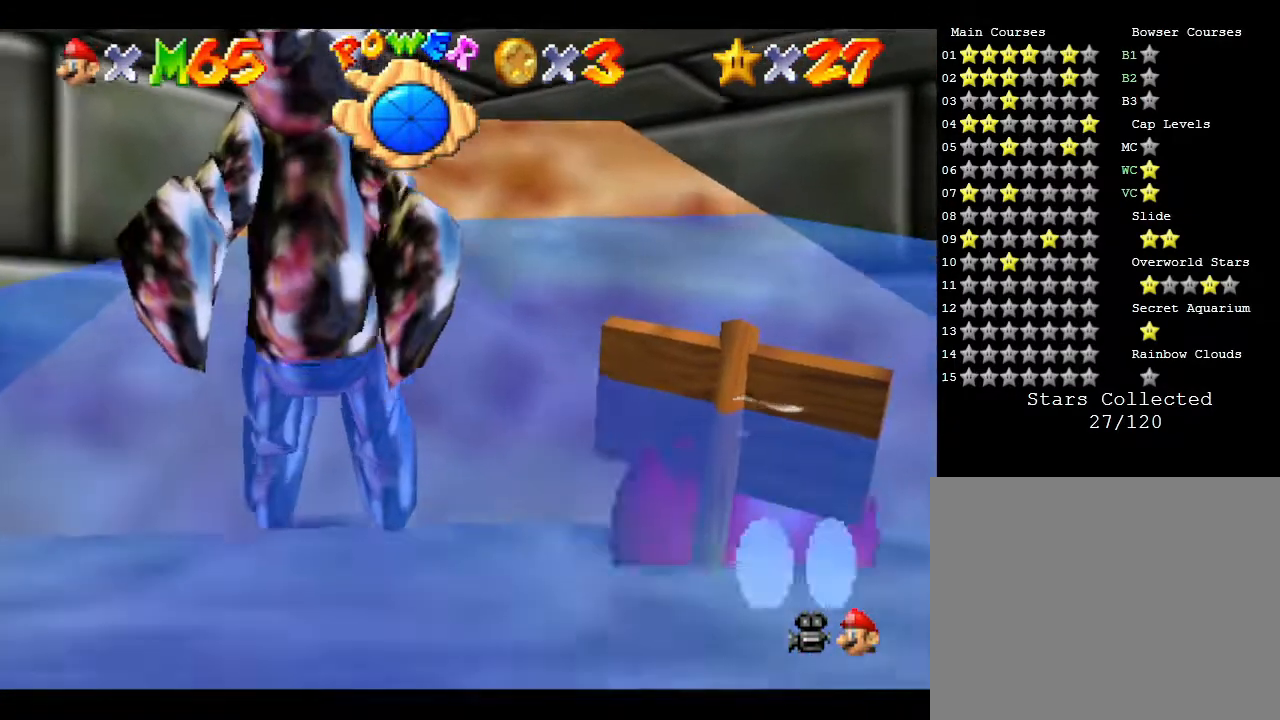
{"buttons": [], "left_stick": "left", "events": [[83, "A", "down"], [400, "left_stick", "center"], [467, "left_stick", "left"], [483, "A", "up"]]}
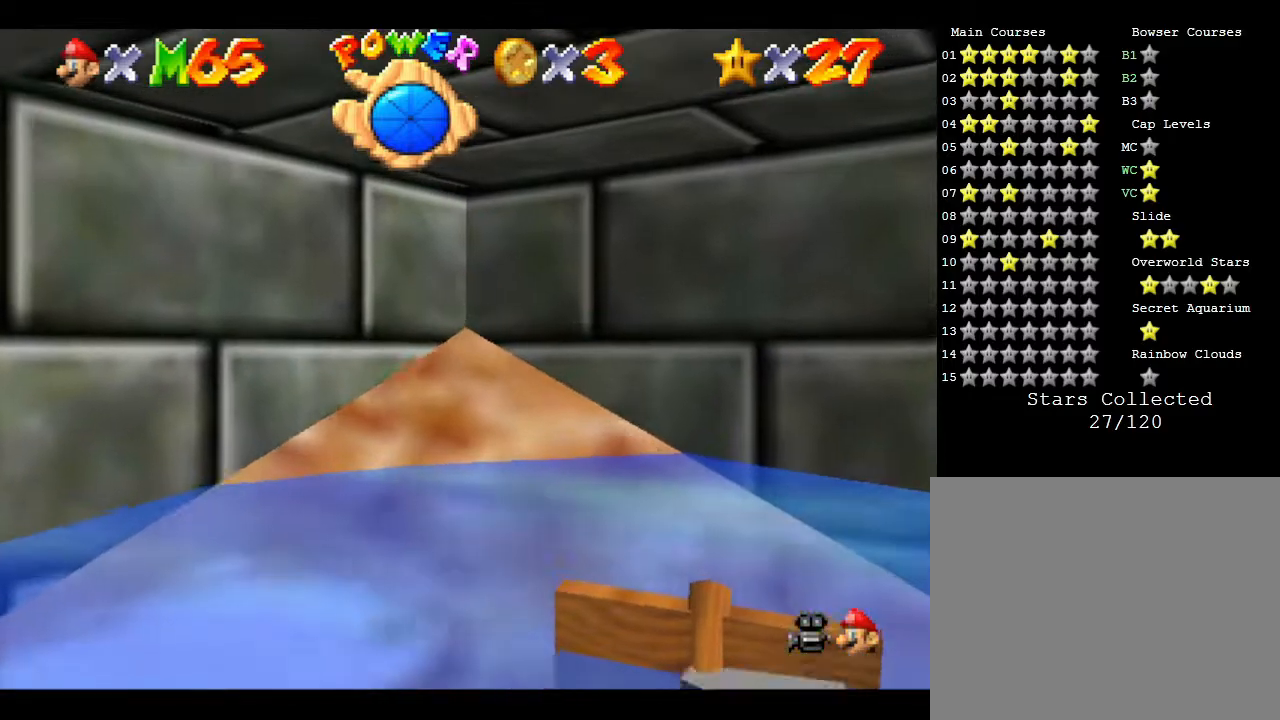
{"buttons": ["A"], "left_stick": "left", "events": [[467, "A", "down"]]}
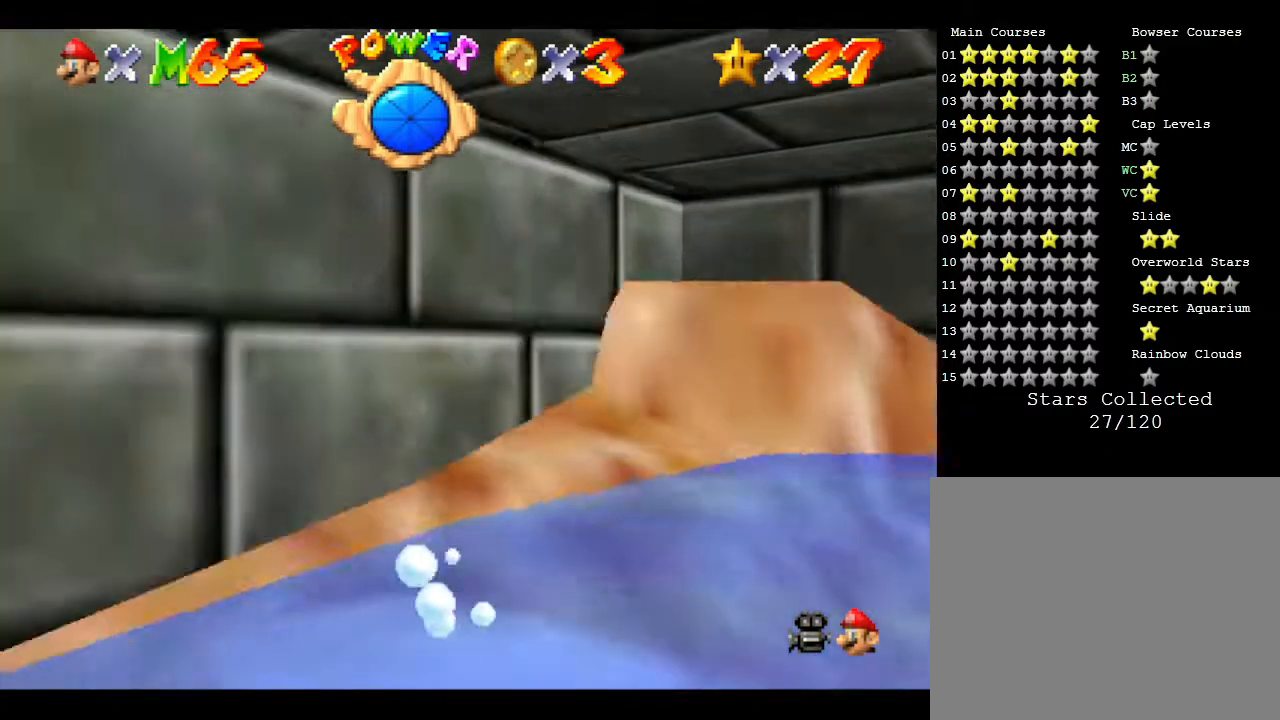
{"buttons": [], "left_stick": "center", "events": [[283, "A", "up"], [500, "left_stick", "center"]]}
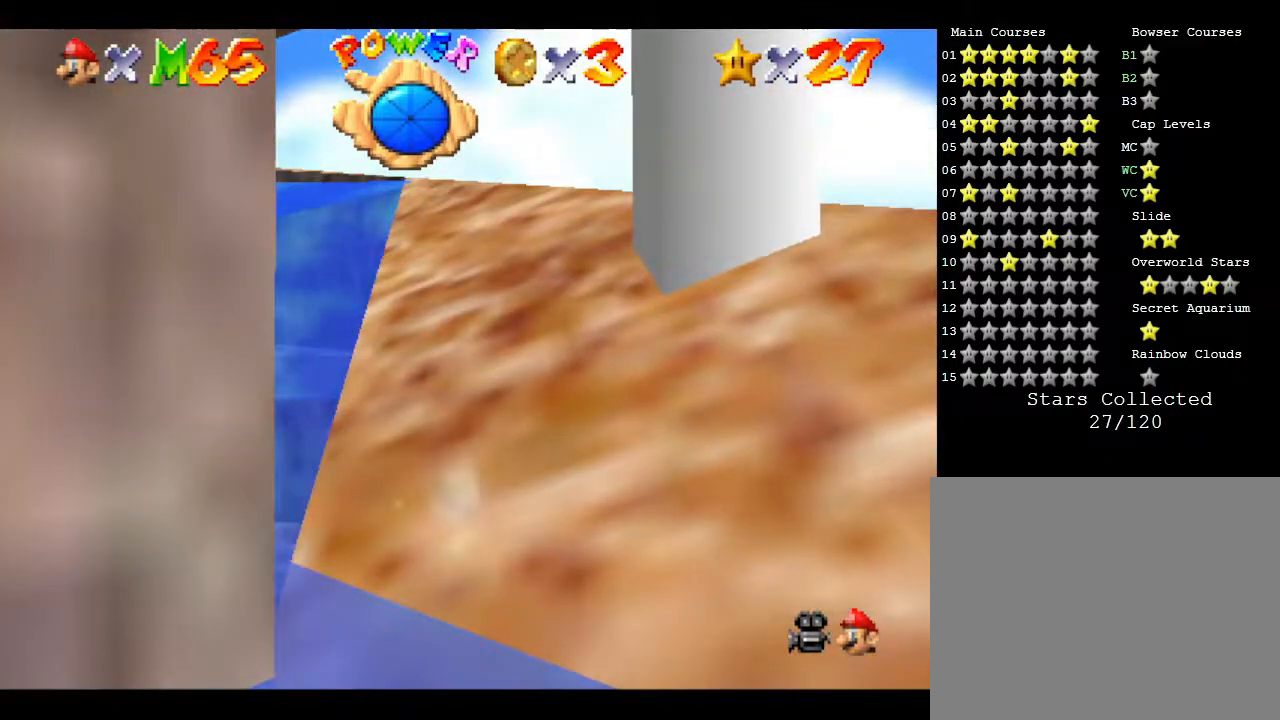
{"buttons": [], "left_stick": "center", "events": []}
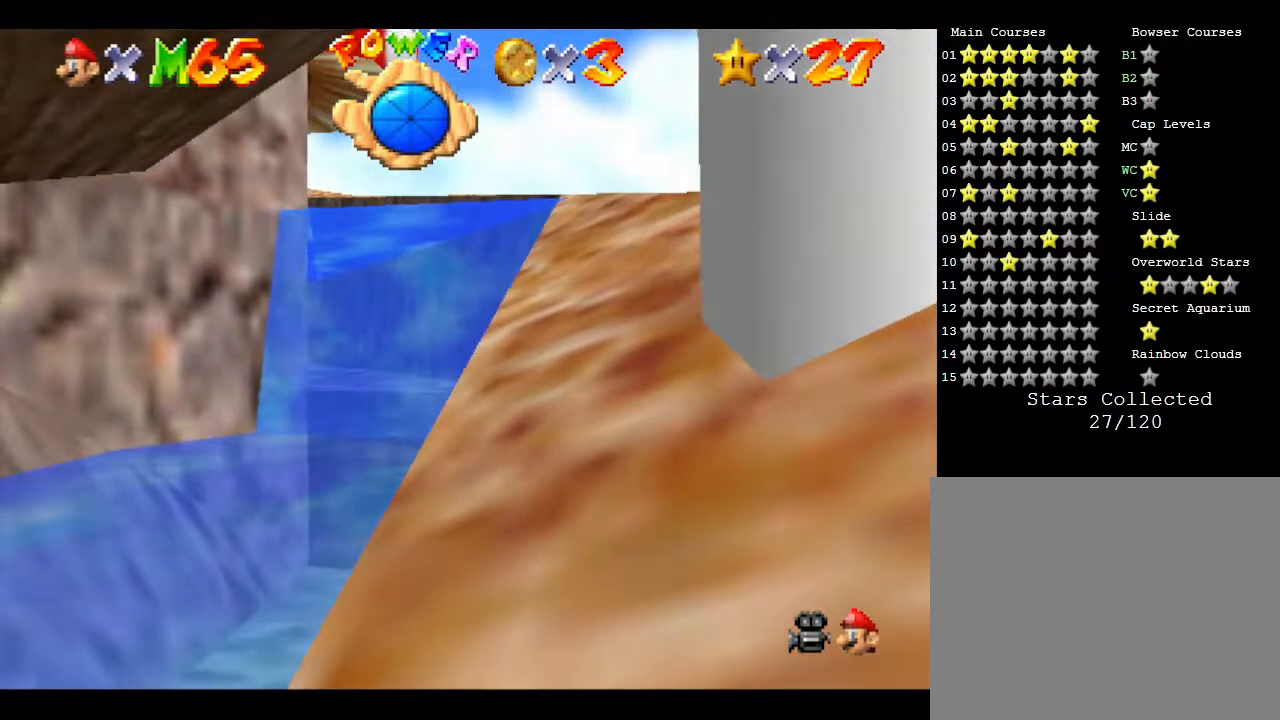
{"buttons": [], "left_stick": "center", "events": [[200, "C_RIGHT", "down"], [300, "C_RIGHT", "up"]]}
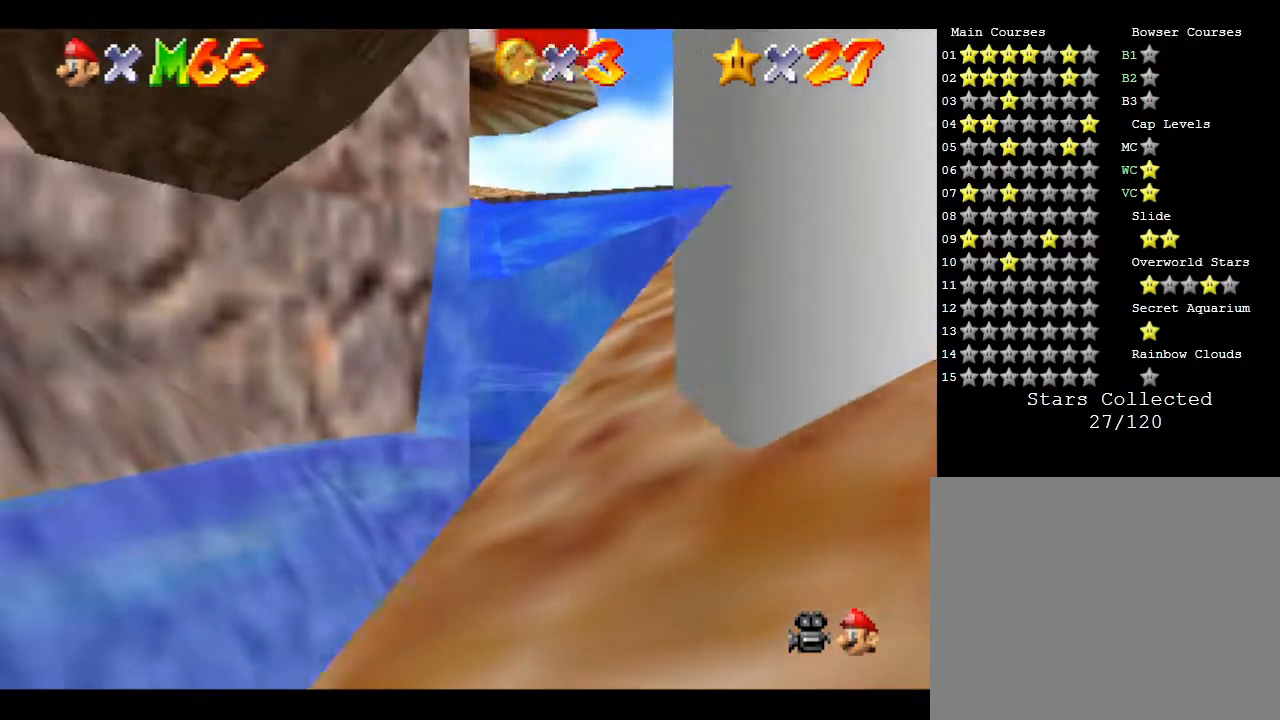
{"buttons": [], "left_stick": "center", "events": [[83, "C_RIGHT", "down"], [250, "C_RIGHT", "up"]]}
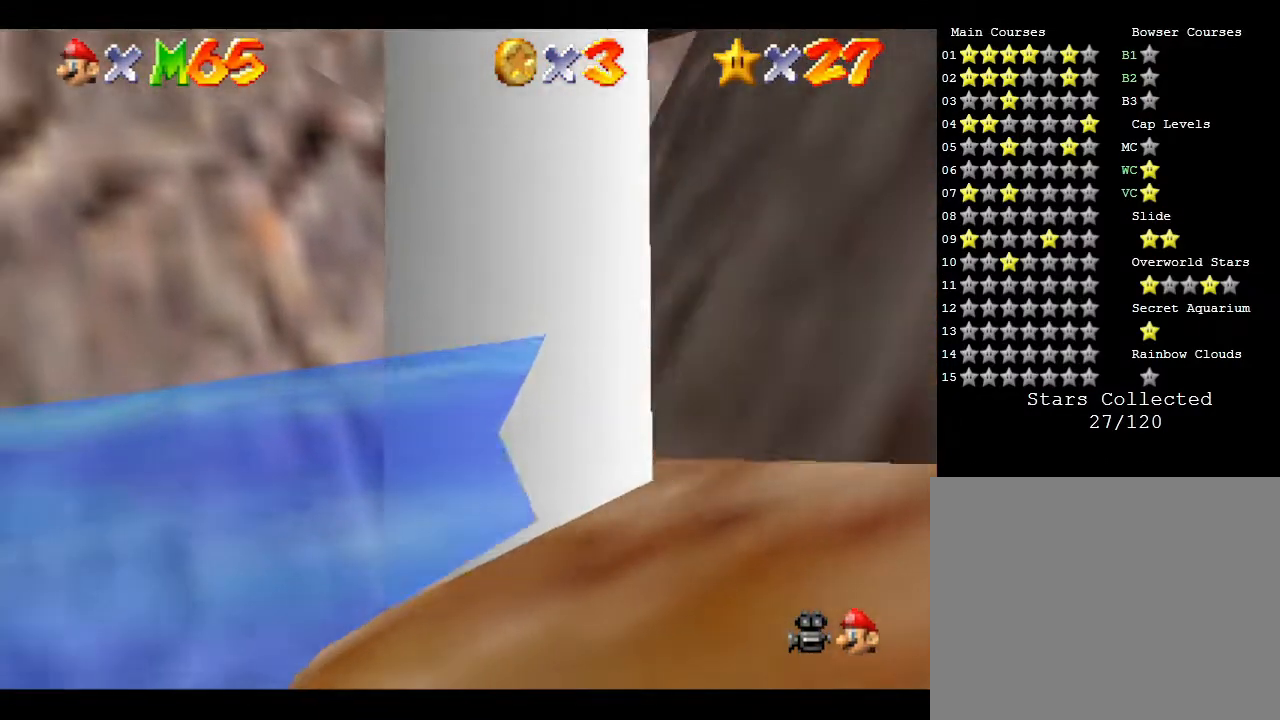
{"buttons": [], "left_stick": "left", "events": [[67, "left_stick", "down-left"], [500, "left_stick", "left"]]}
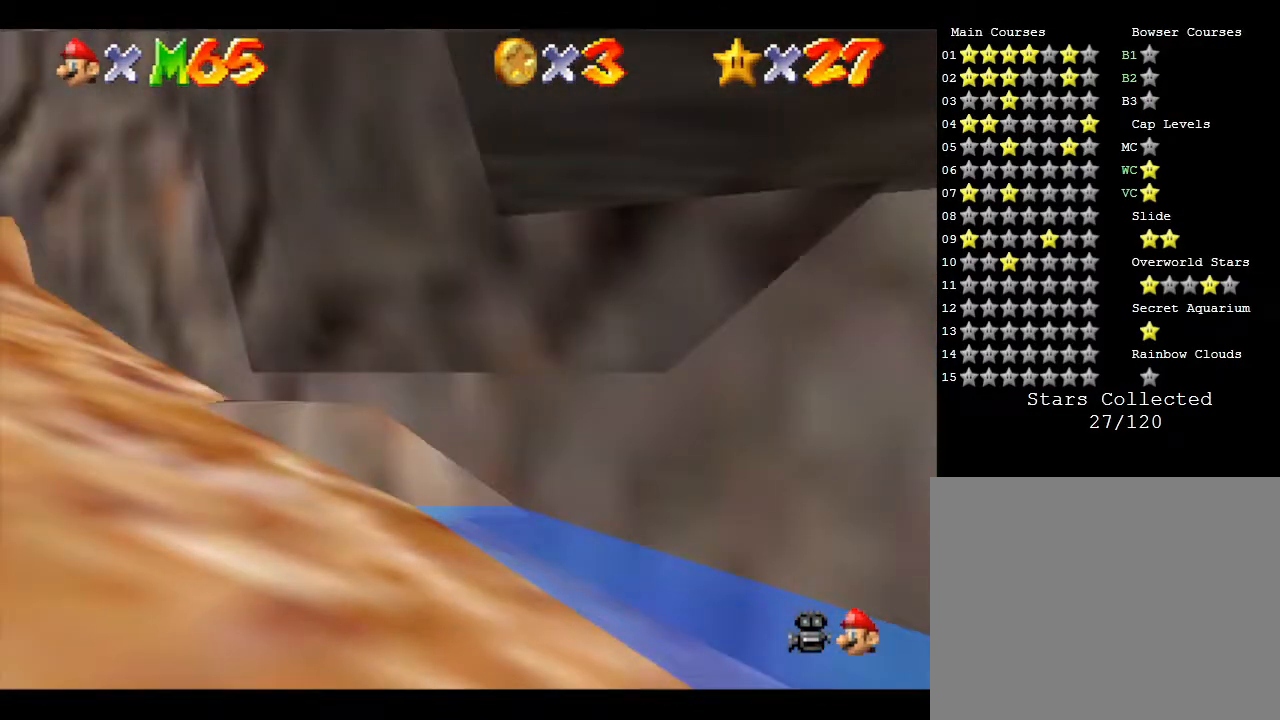
{"buttons": [], "left_stick": "right", "events": [[200, "left_stick", "center"], [433, "left_stick", "right"]]}
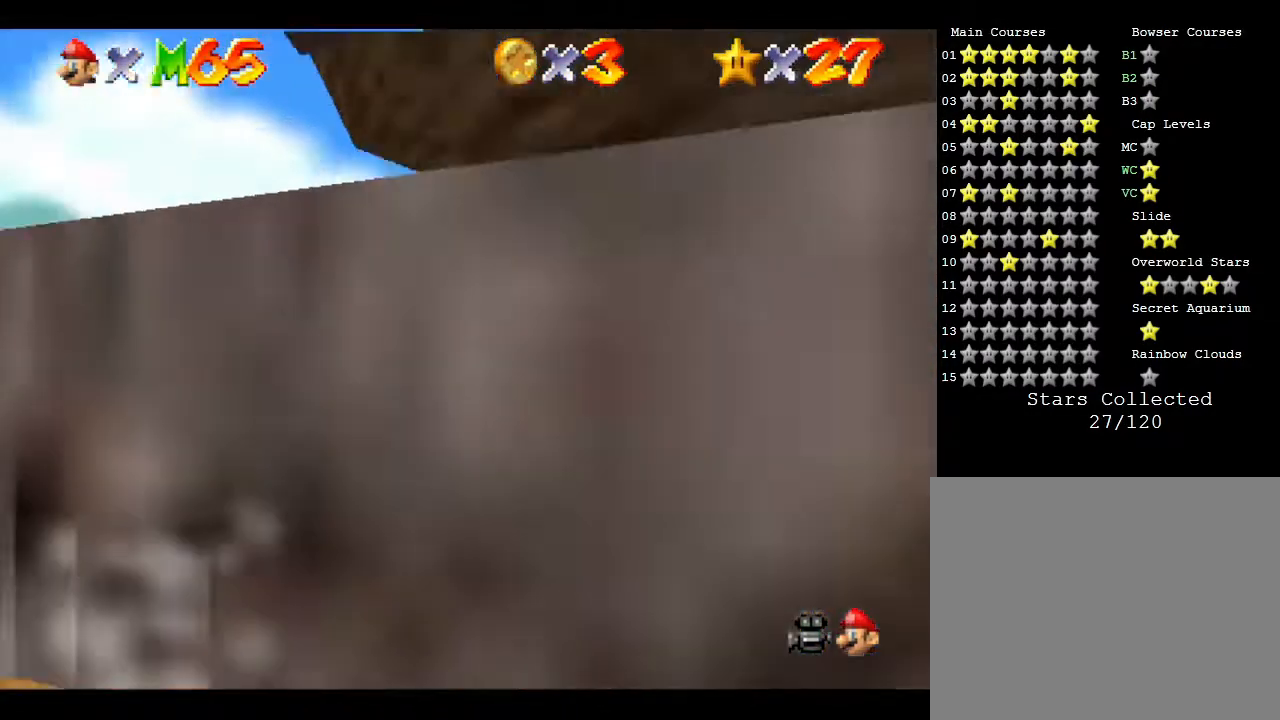
{"buttons": [], "left_stick": "center", "events": [[250, "left_stick", "center"]]}
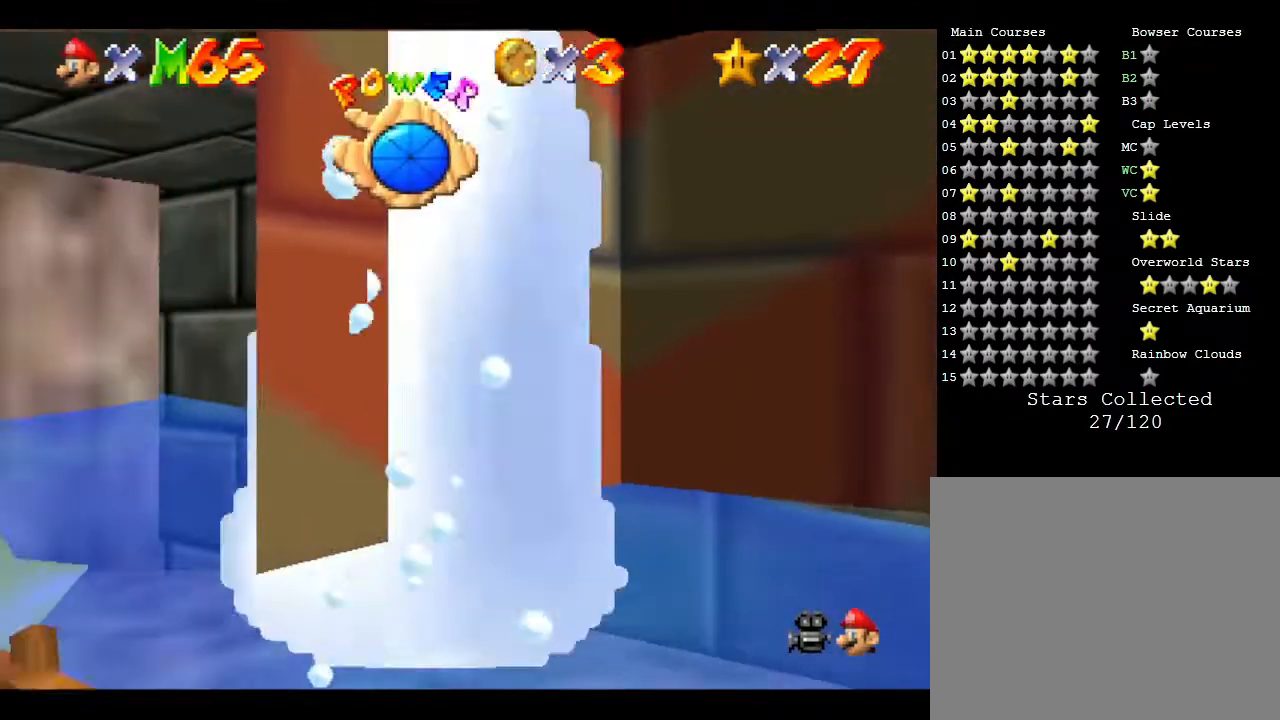
{"buttons": [], "left_stick": "left", "events": [[317, "left_stick", "left"]]}
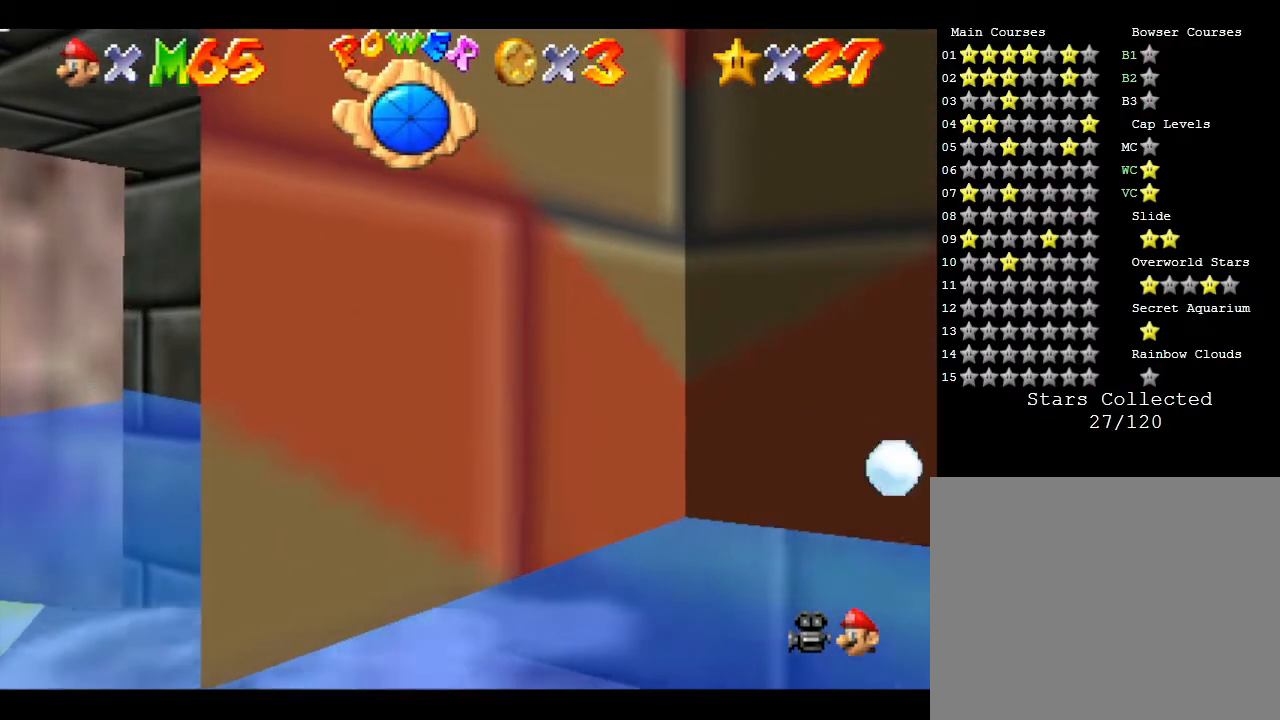
{"buttons": [], "left_stick": "left", "events": []}
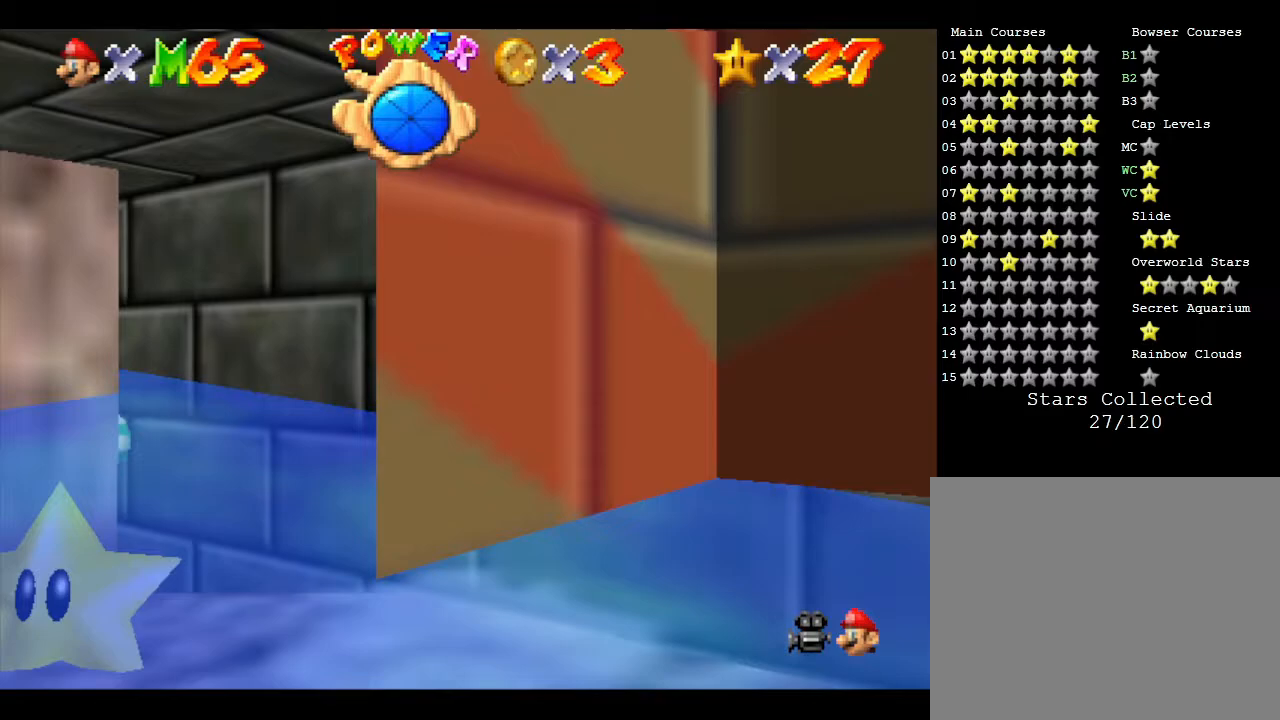
{"buttons": [], "left_stick": "center", "events": [[133, "A", "down"], [283, "A", "up"], [283, "left_stick", "center"]]}
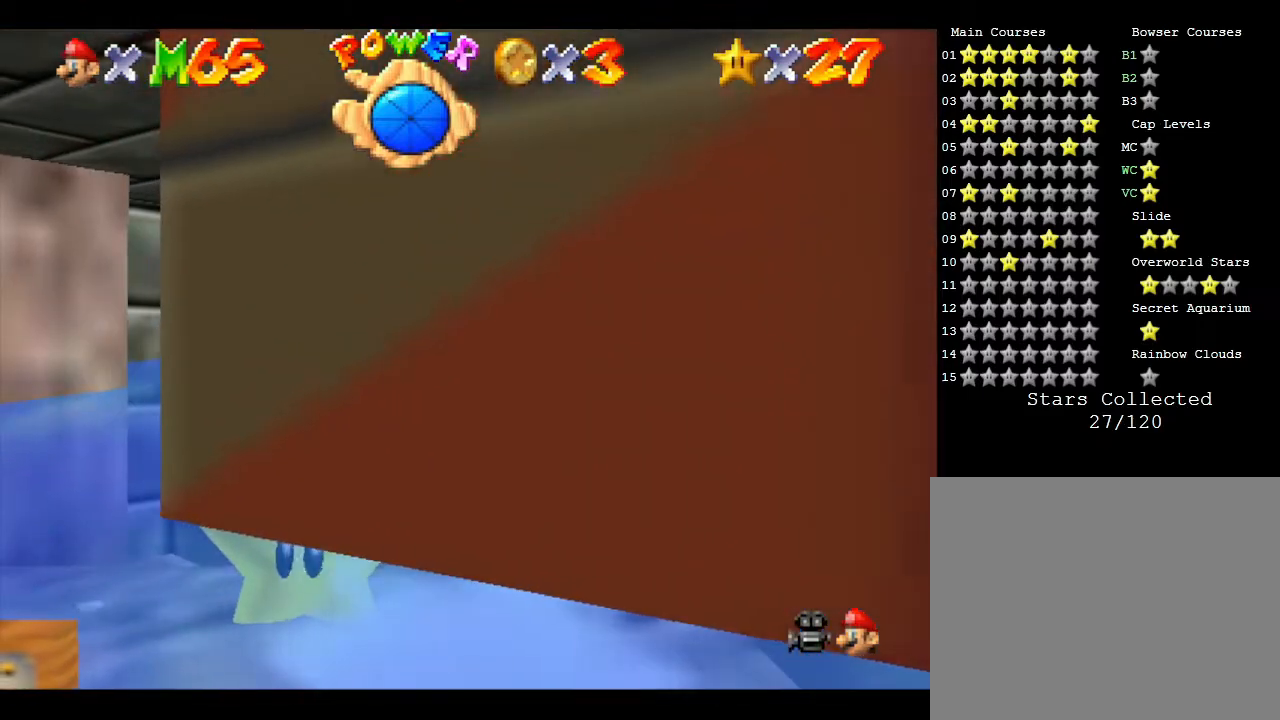
{"buttons": [], "left_stick": "center", "events": [[33, "left_stick", "right"], [433, "left_stick", "center"]]}
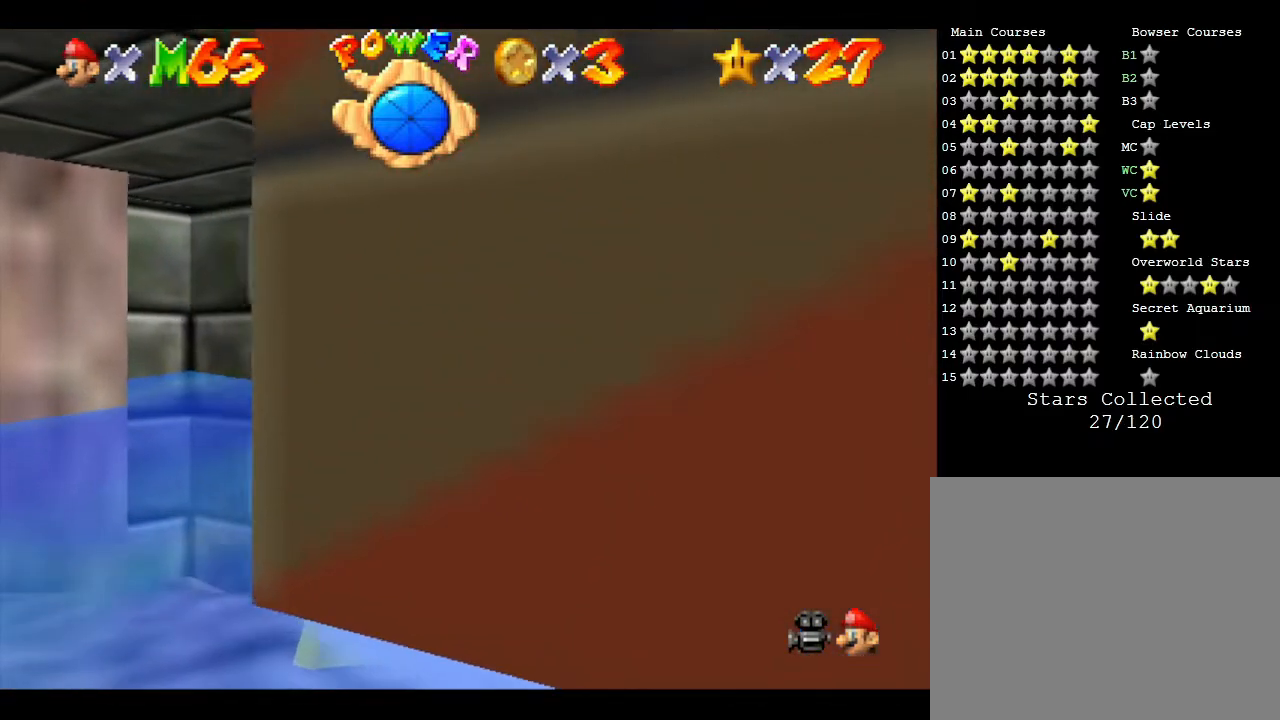
{"buttons": [], "left_stick": "left", "events": [[467, "left_stick", "left"]]}
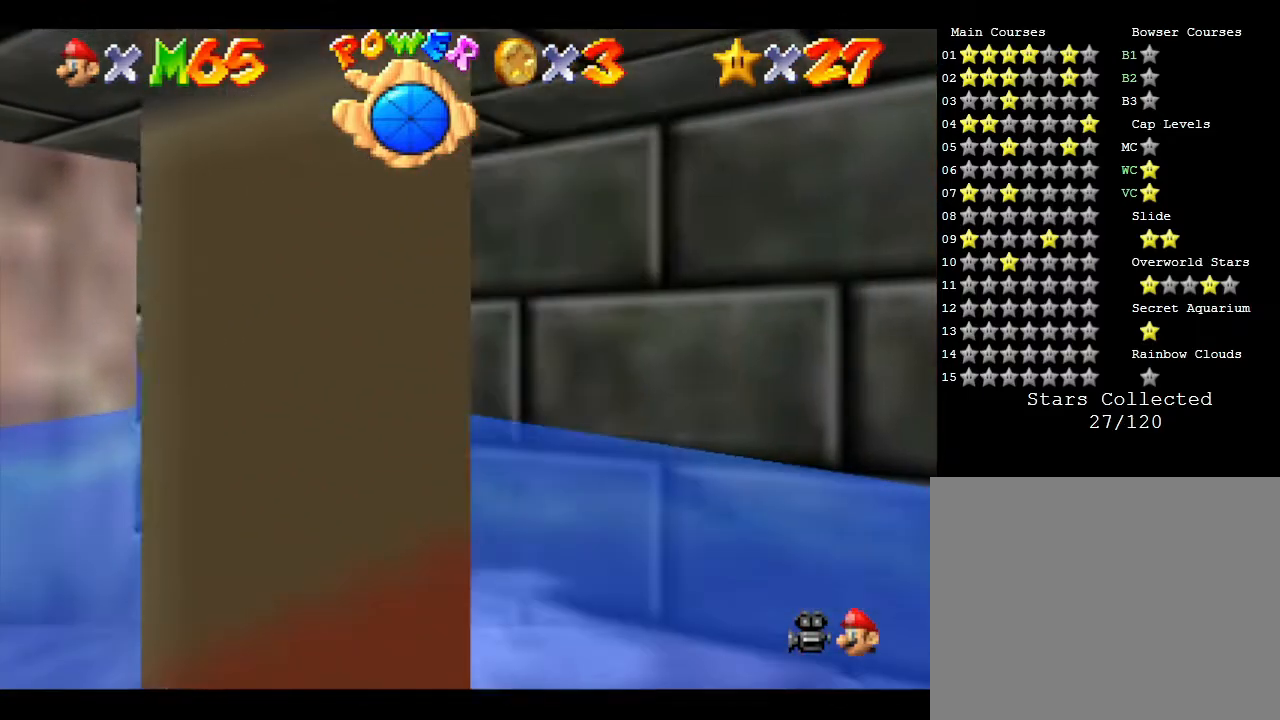
{"buttons": ["A"], "left_stick": "left", "events": [[500, "A", "down"]]}
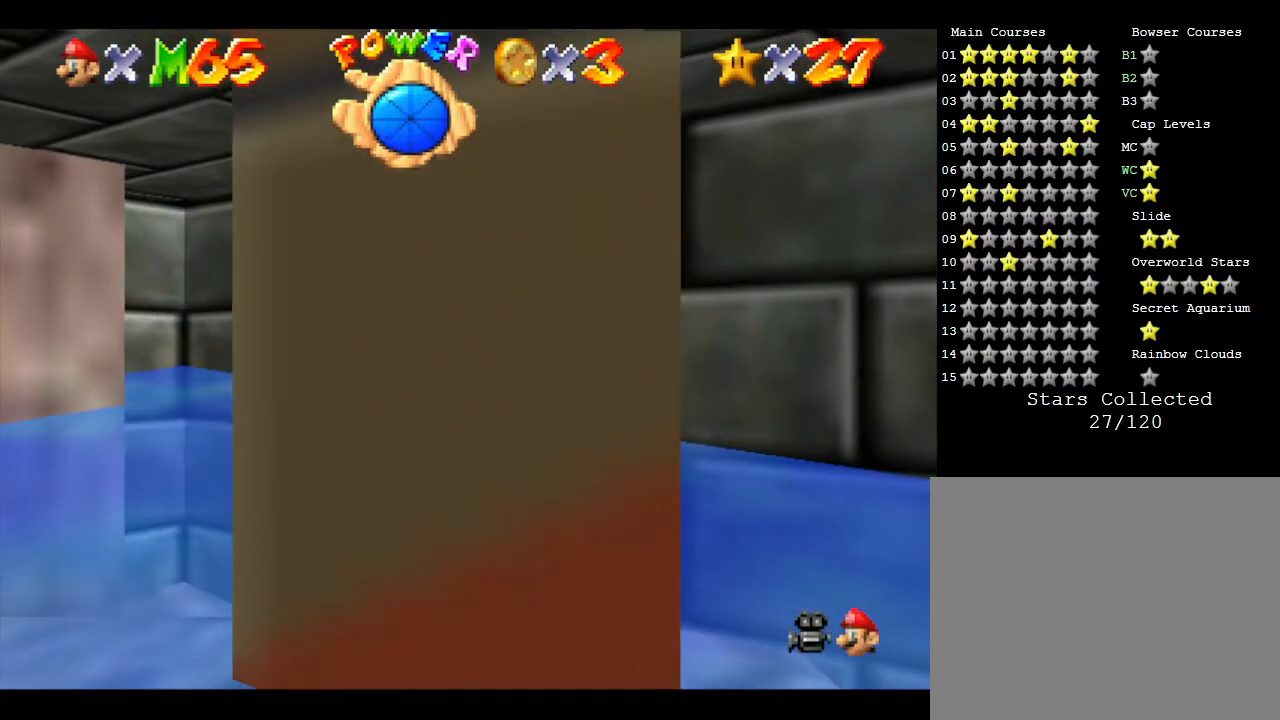
{"buttons": [], "left_stick": "center", "events": [[267, "A", "up"], [317, "left_stick", "center"]]}